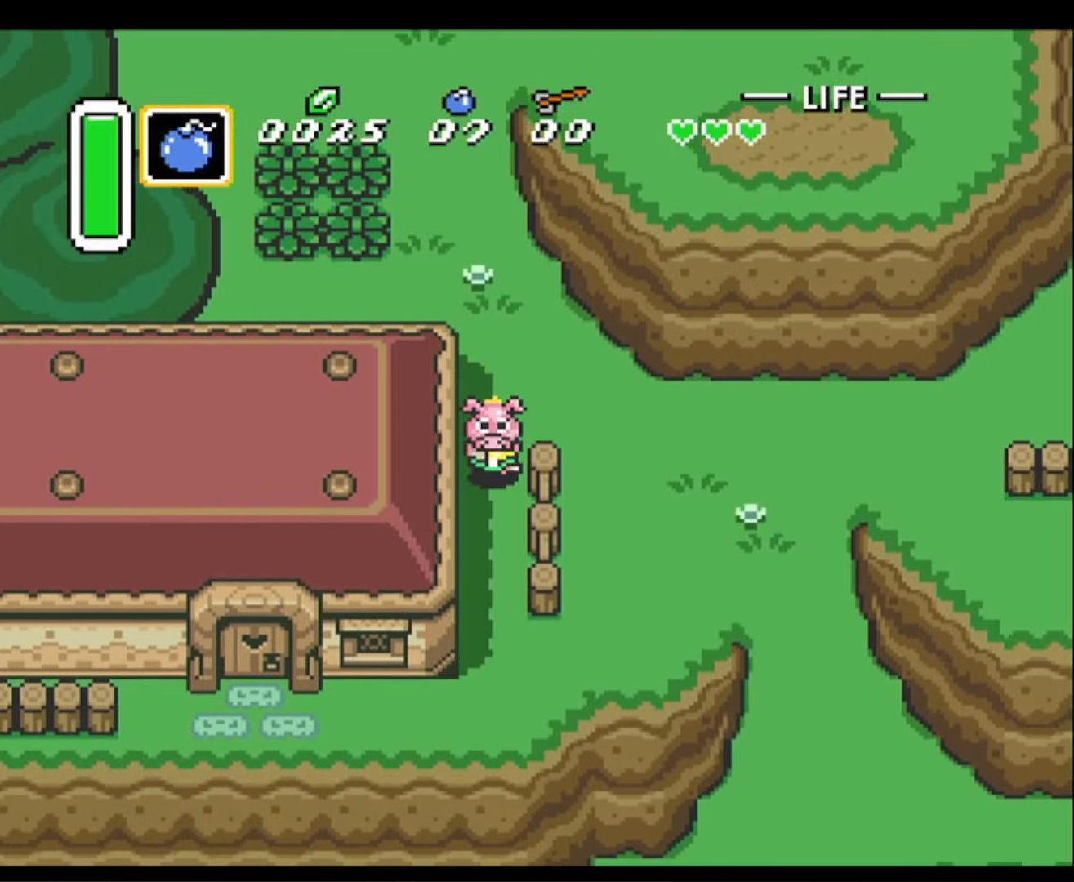
Gameplay with a controller (Nintendo layout); each line is a JSON object with the inputs held at the frame after it. "events" lists button and stick changes between this image and that frame as [ms after this image, input, new state], when the widget could be followed in between. Not read: L3 R3.
{"buttons": ["DPAD_DOWN"], "events": []}
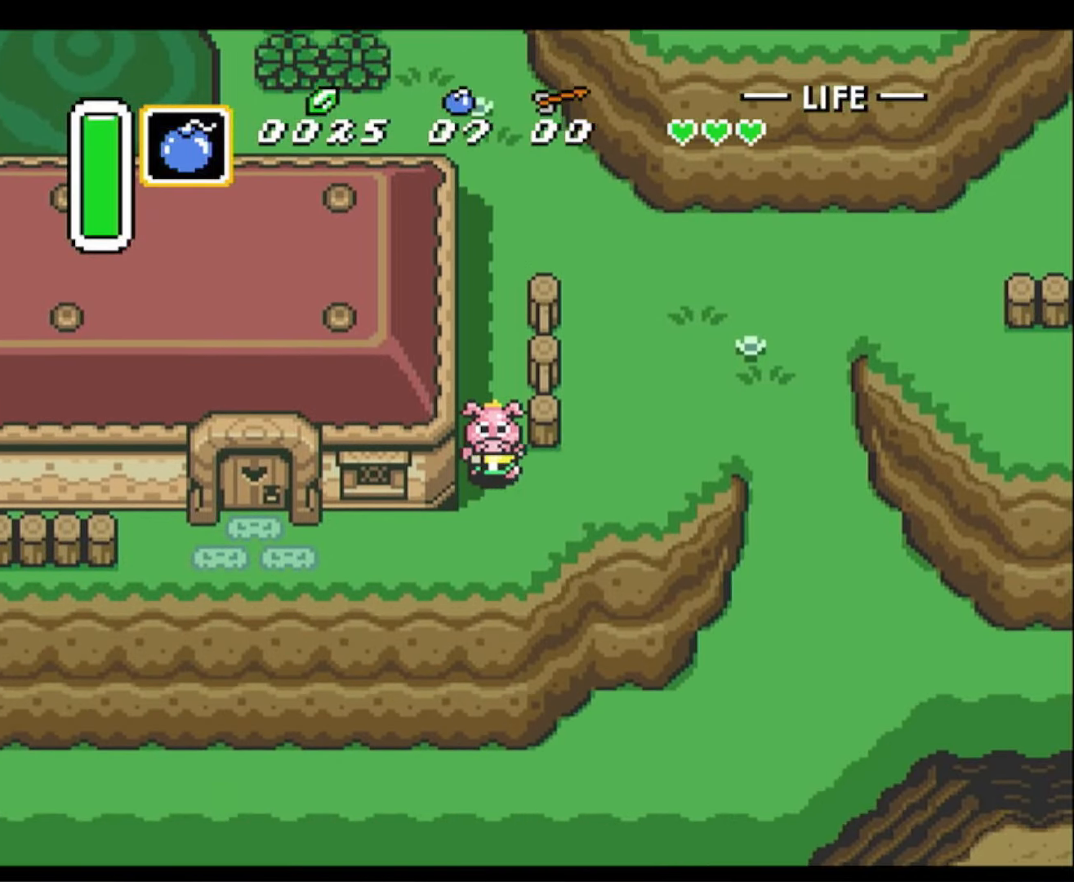
{"buttons": ["DPAD_LEFT"], "events": [[267, "DPAD_LEFT", "down"], [334, "DPAD_DOWN", "up"]]}
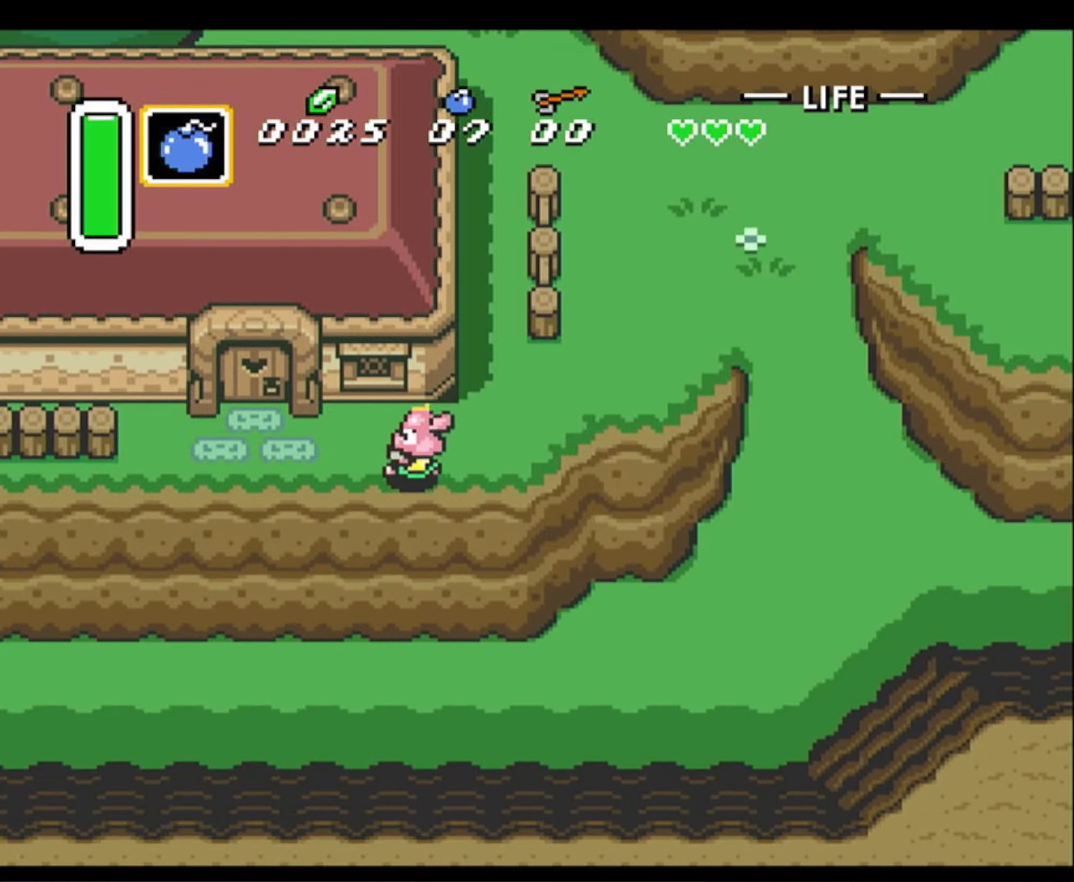
{"buttons": ["DPAD_DOWN", "DPAD_LEFT"], "events": [[150, "DPAD_DOWN", "down"]]}
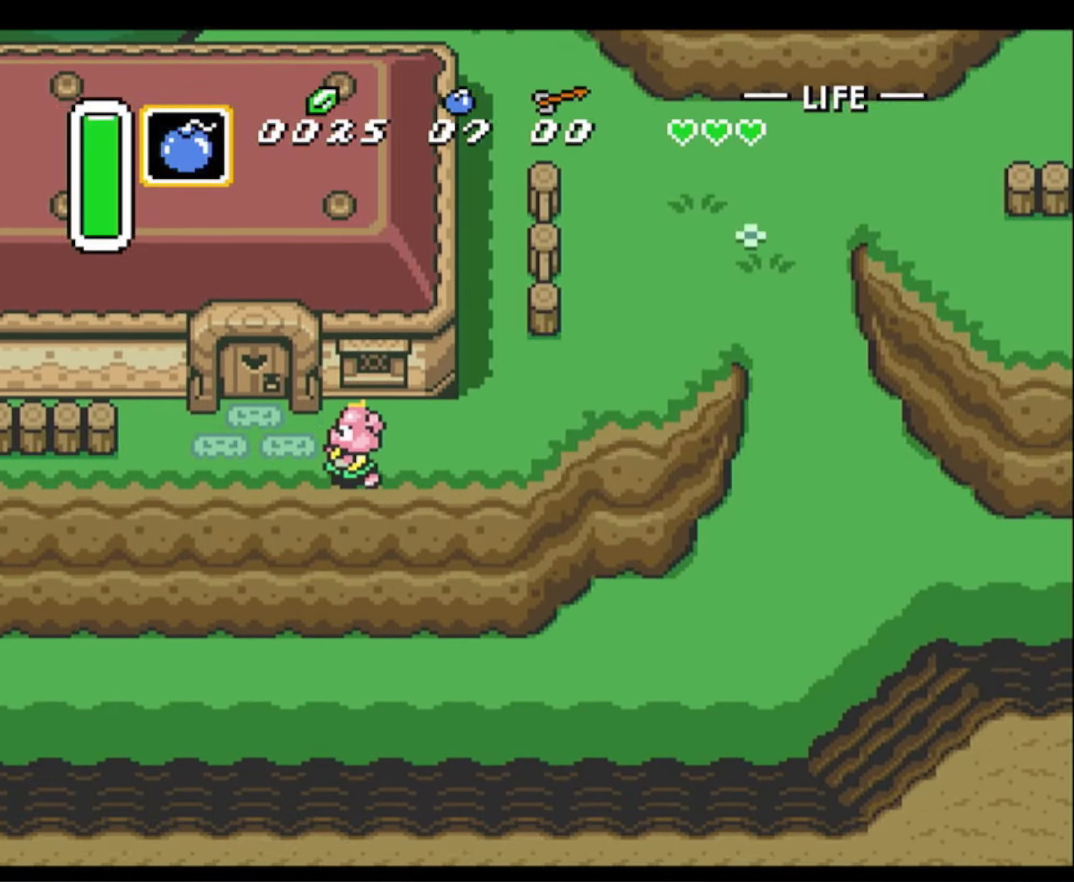
{"buttons": ["DPAD_LEFT"], "events": [[450, "DPAD_DOWN", "up"]]}
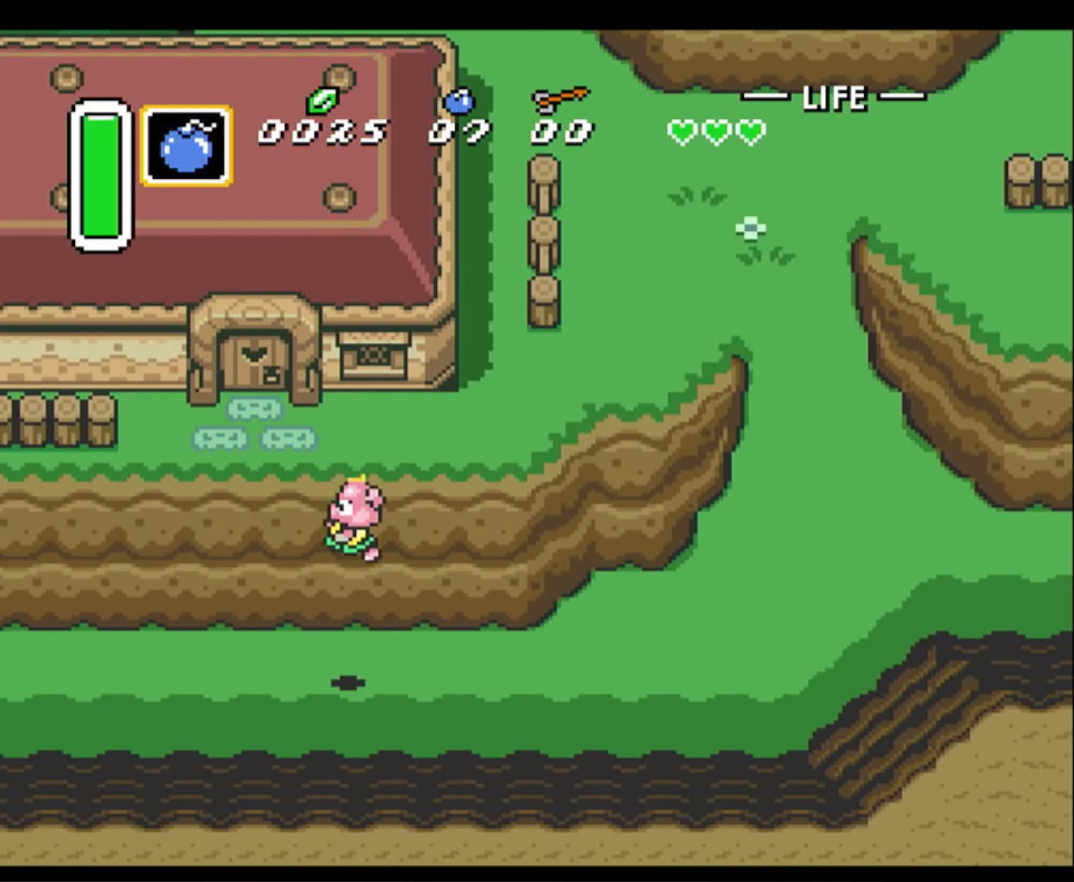
{"buttons": ["DPAD_LEFT"], "events": []}
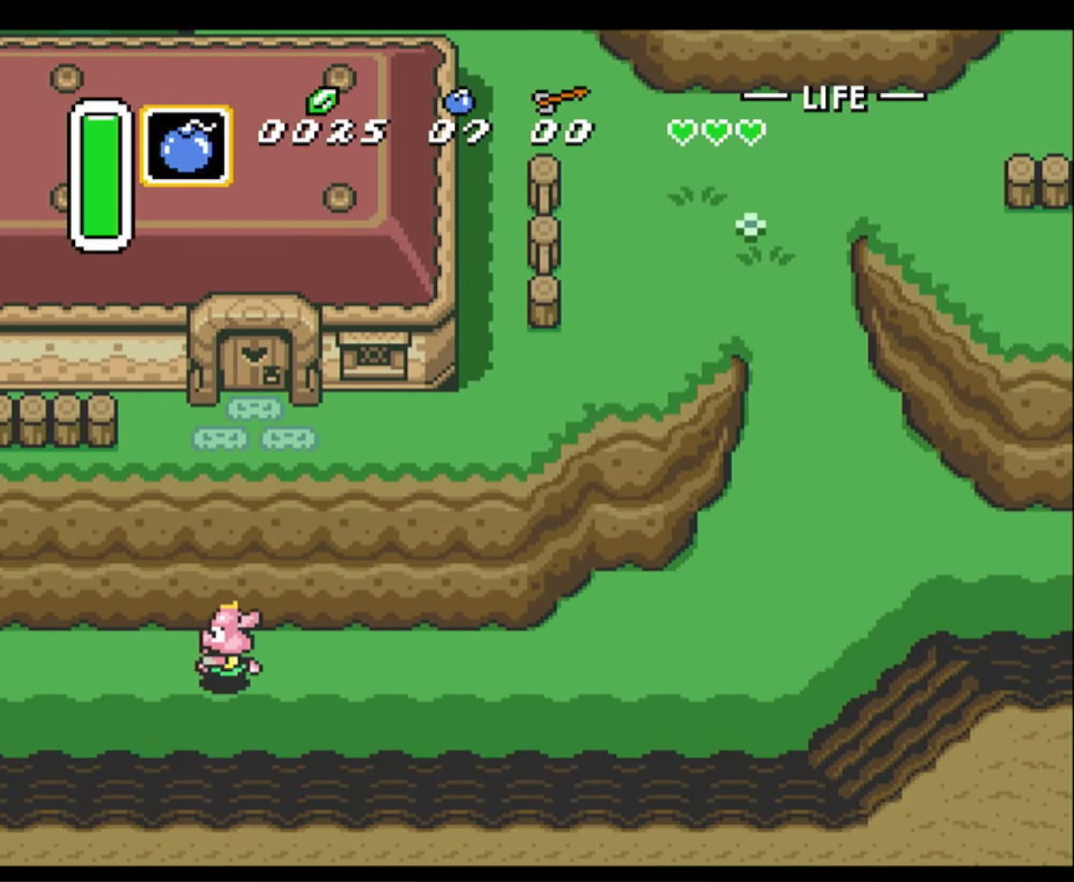
{"buttons": ["DPAD_LEFT"], "events": []}
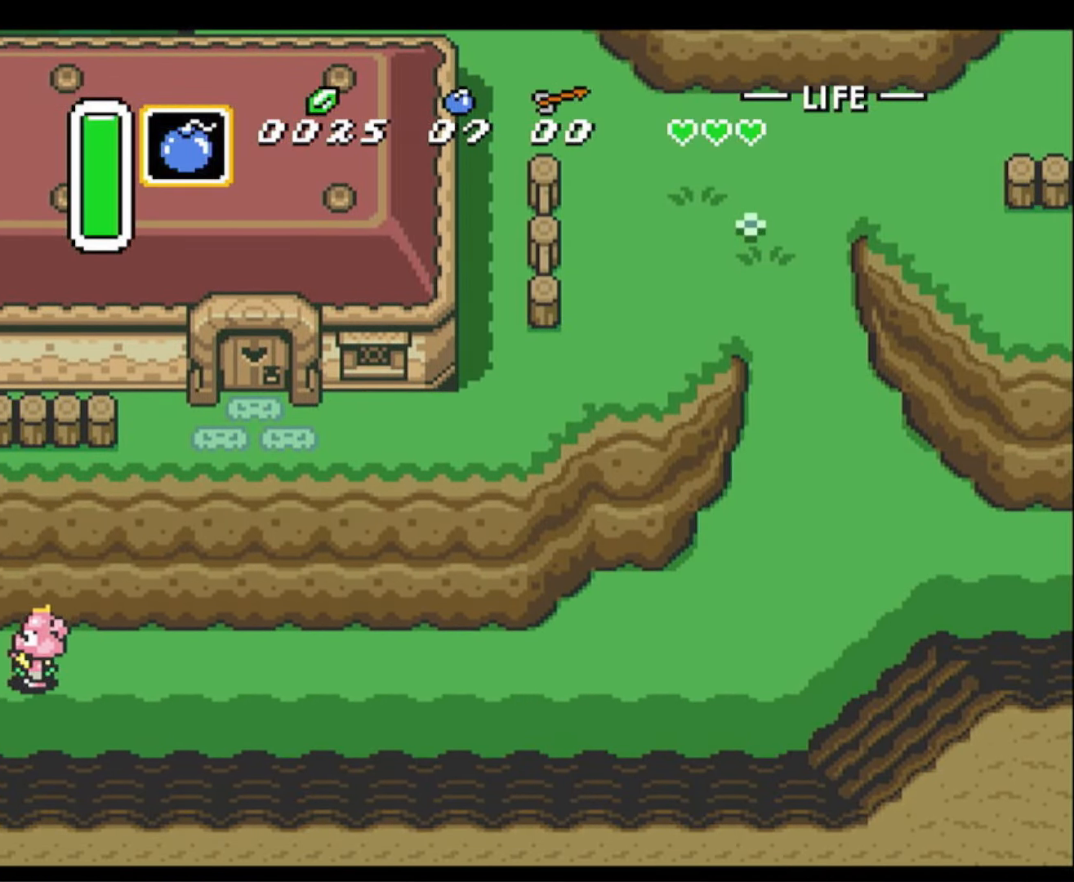
{"buttons": ["DPAD_LEFT"], "events": []}
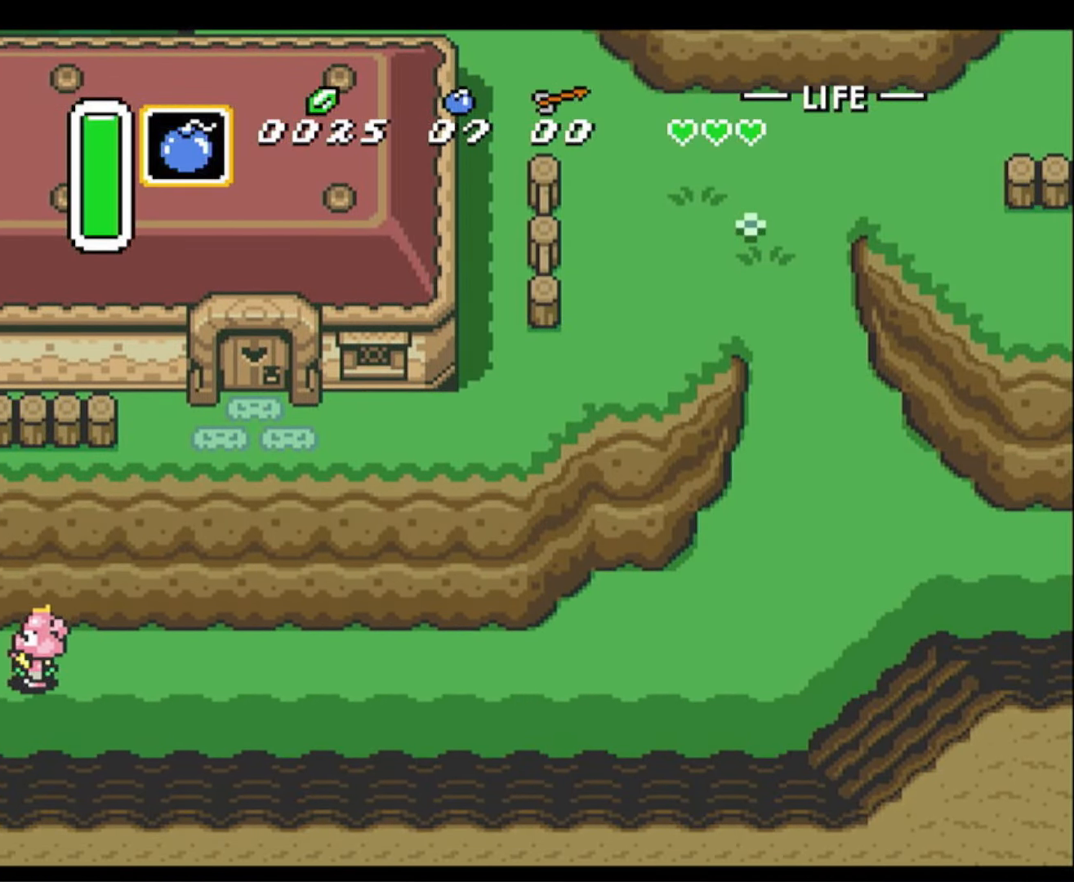
{"buttons": ["DPAD_UP", "DPAD_LEFT"], "events": [[134, "DPAD_UP", "down"]]}
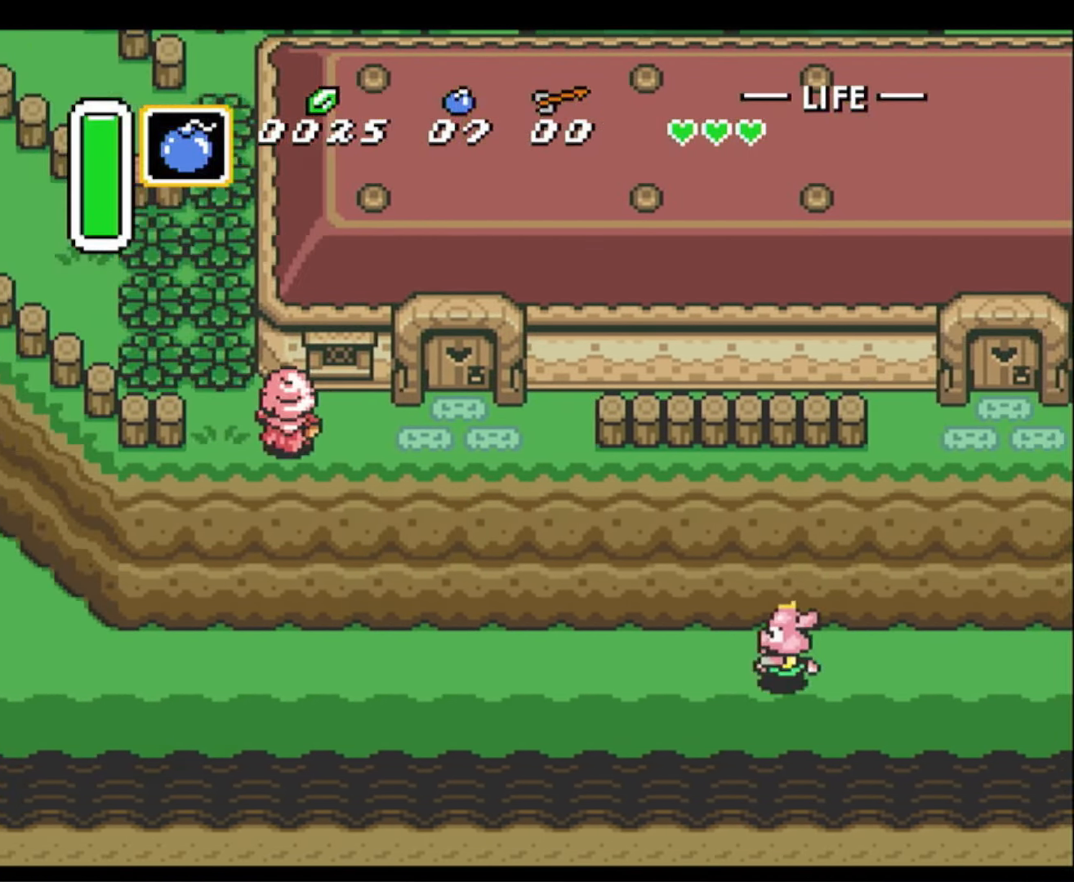
{"buttons": ["DPAD_UP", "DPAD_LEFT"], "events": []}
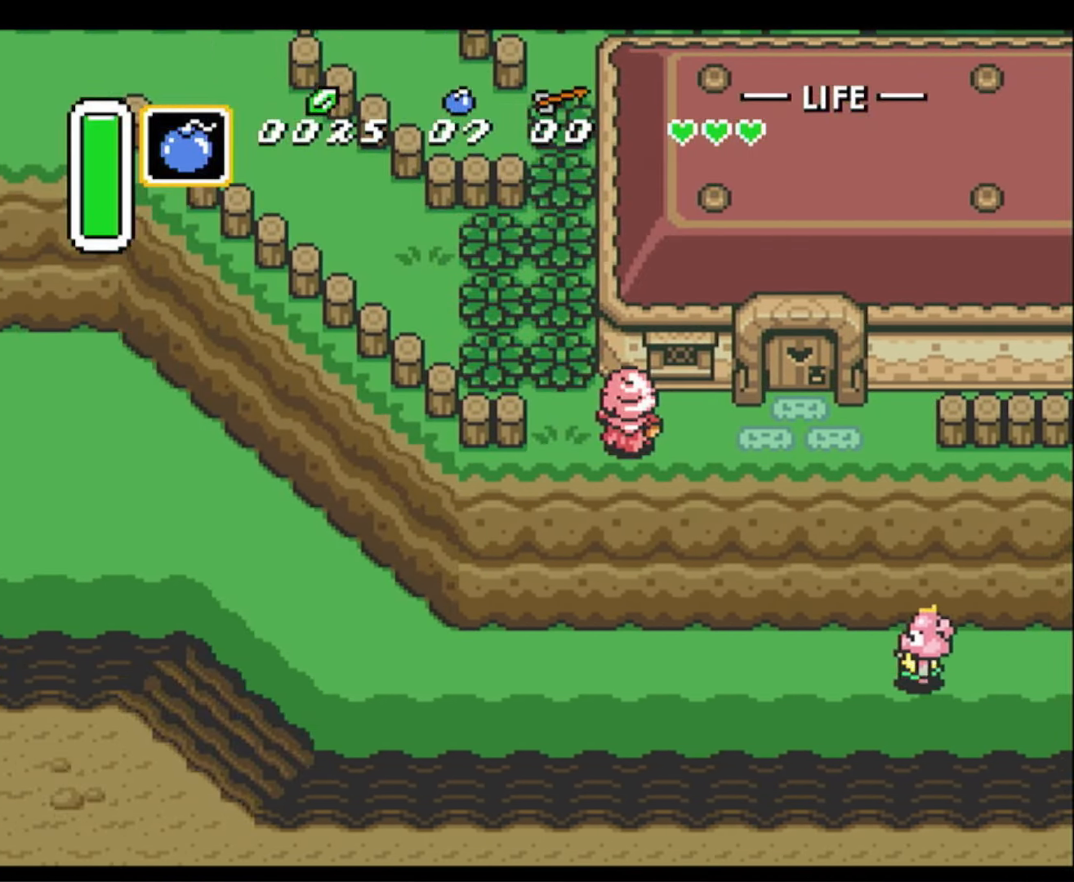
{"buttons": ["DPAD_UP", "DPAD_LEFT"], "events": []}
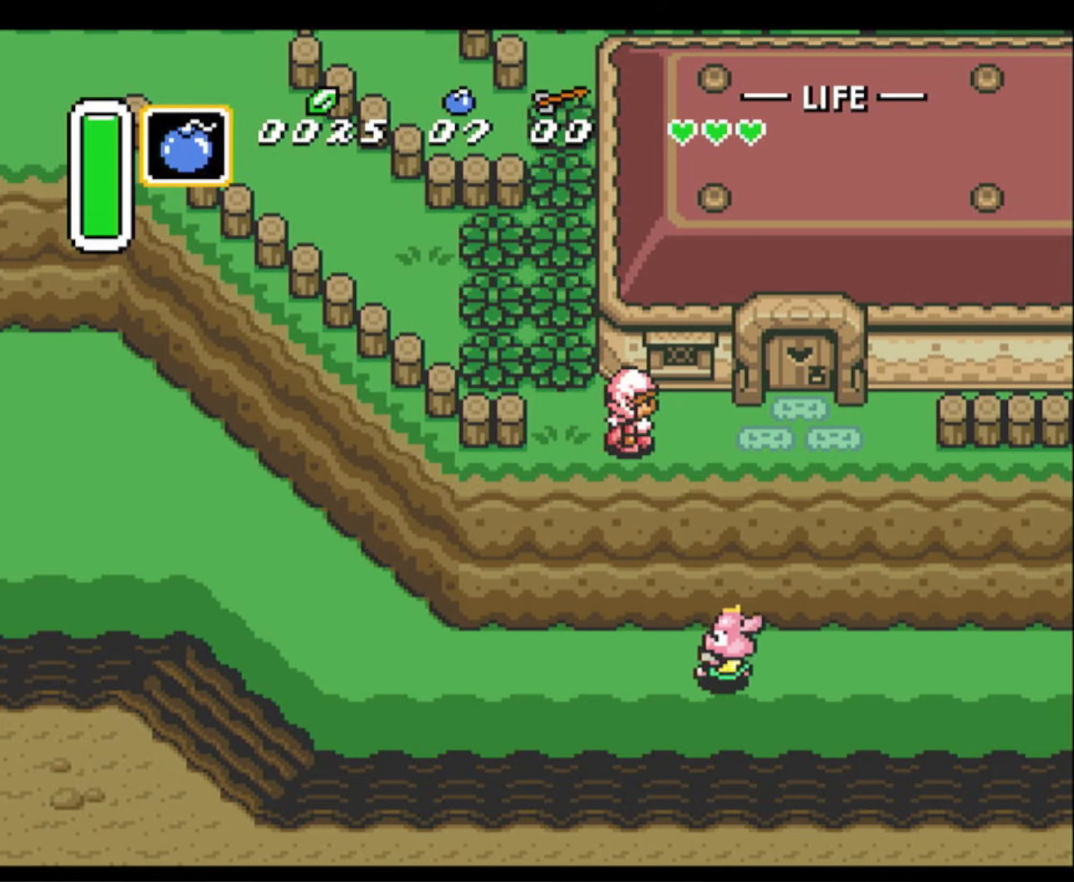
{"buttons": ["DPAD_UP", "DPAD_LEFT"], "events": []}
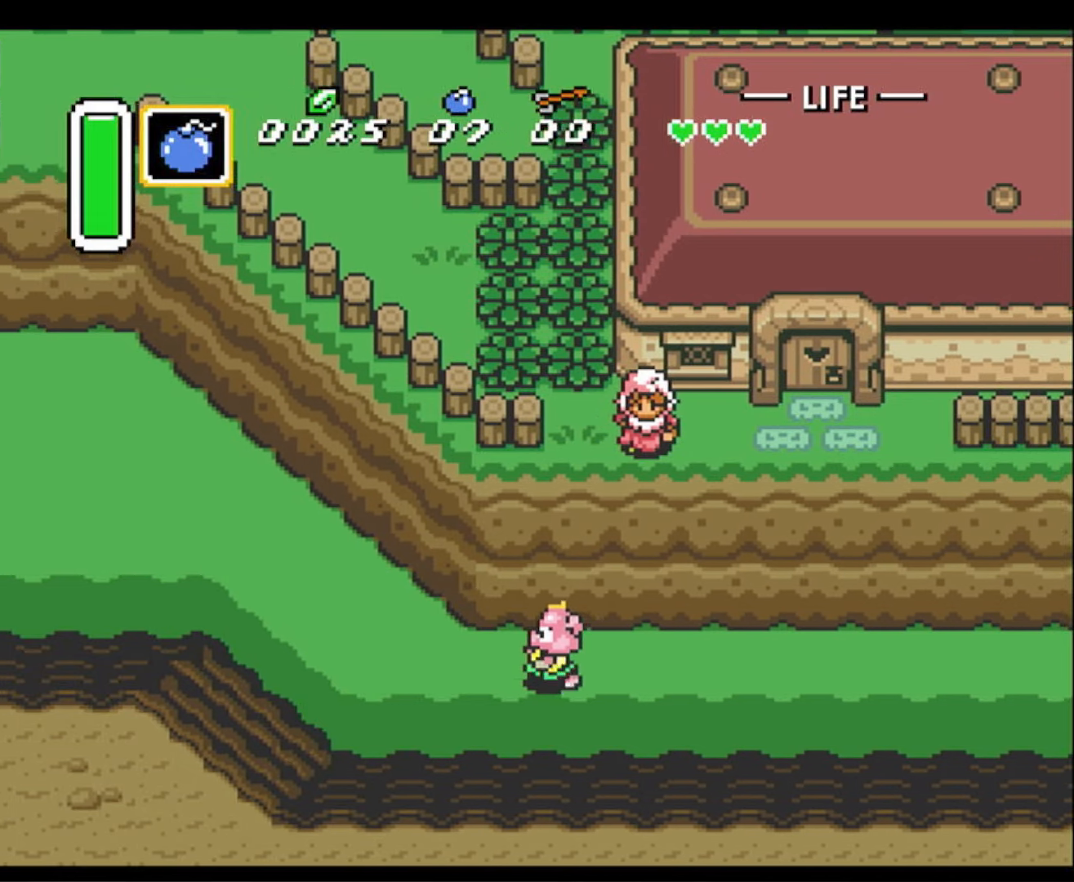
{"buttons": ["DPAD_UP", "DPAD_LEFT"], "events": []}
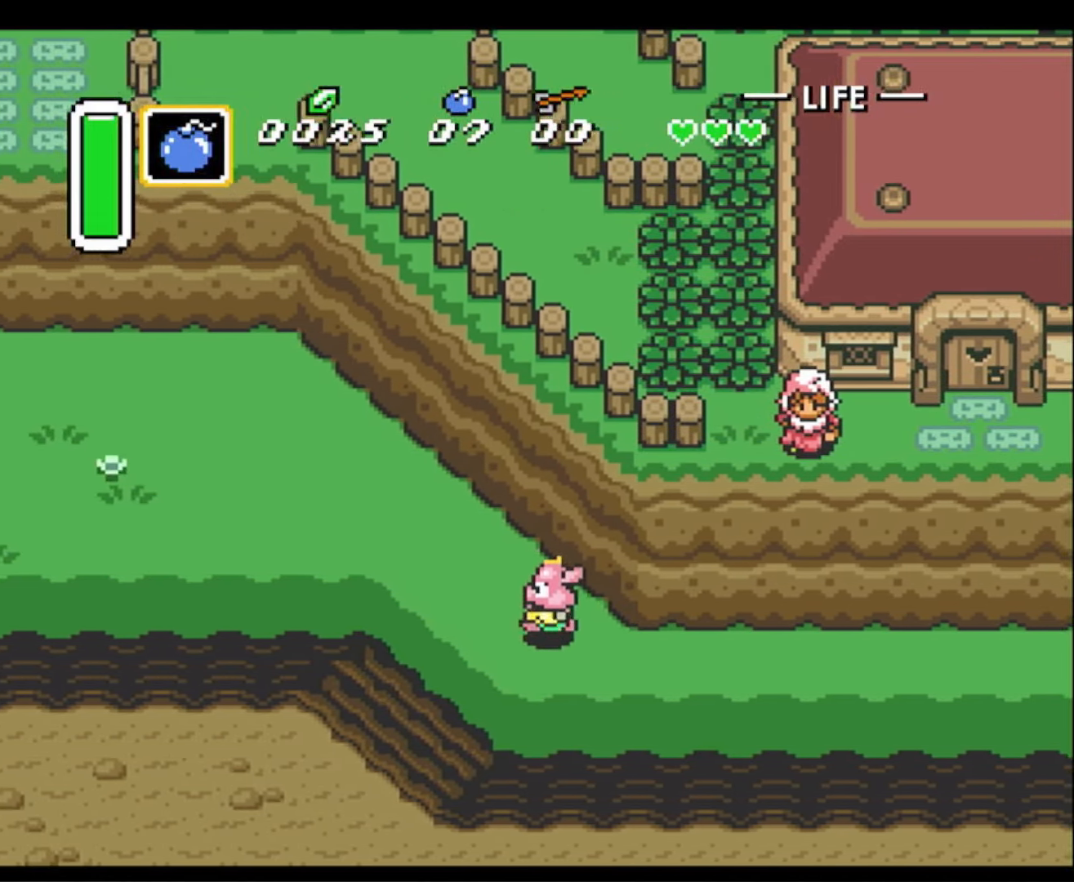
{"buttons": ["DPAD_UP", "DPAD_LEFT"], "events": []}
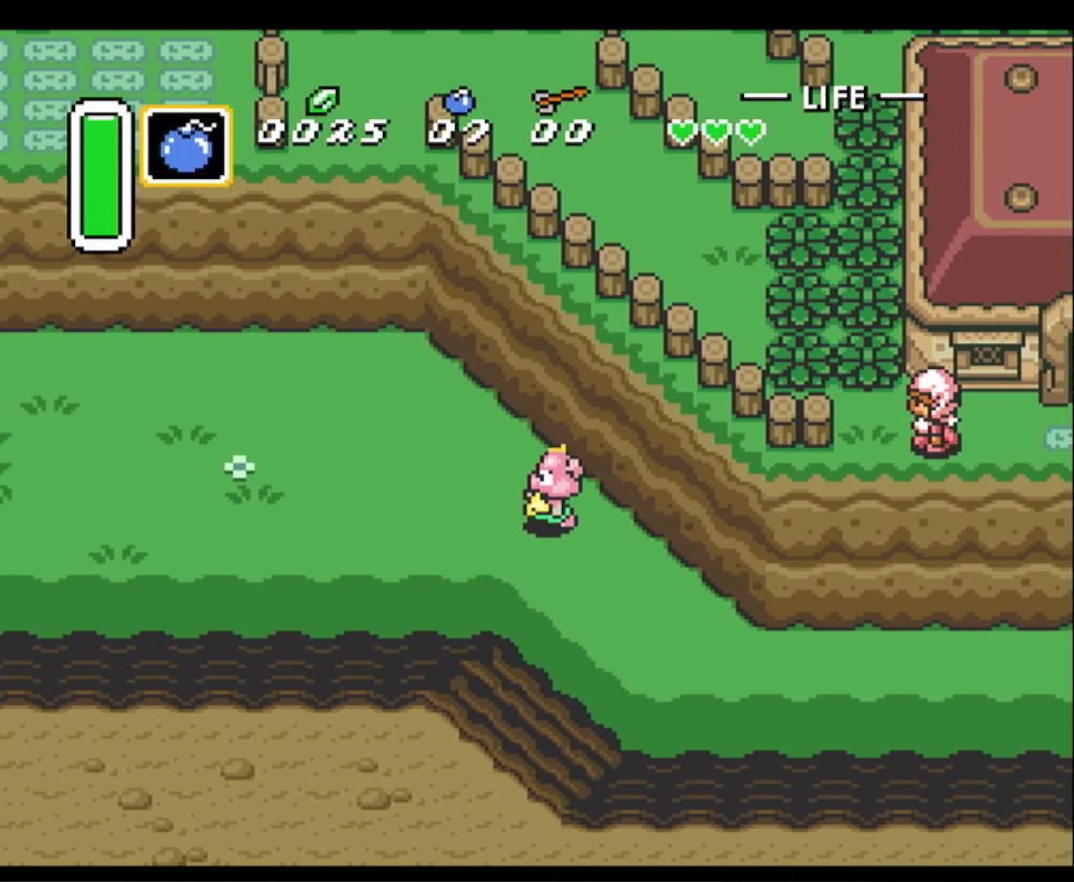
{"buttons": ["DPAD_UP", "DPAD_LEFT"], "events": []}
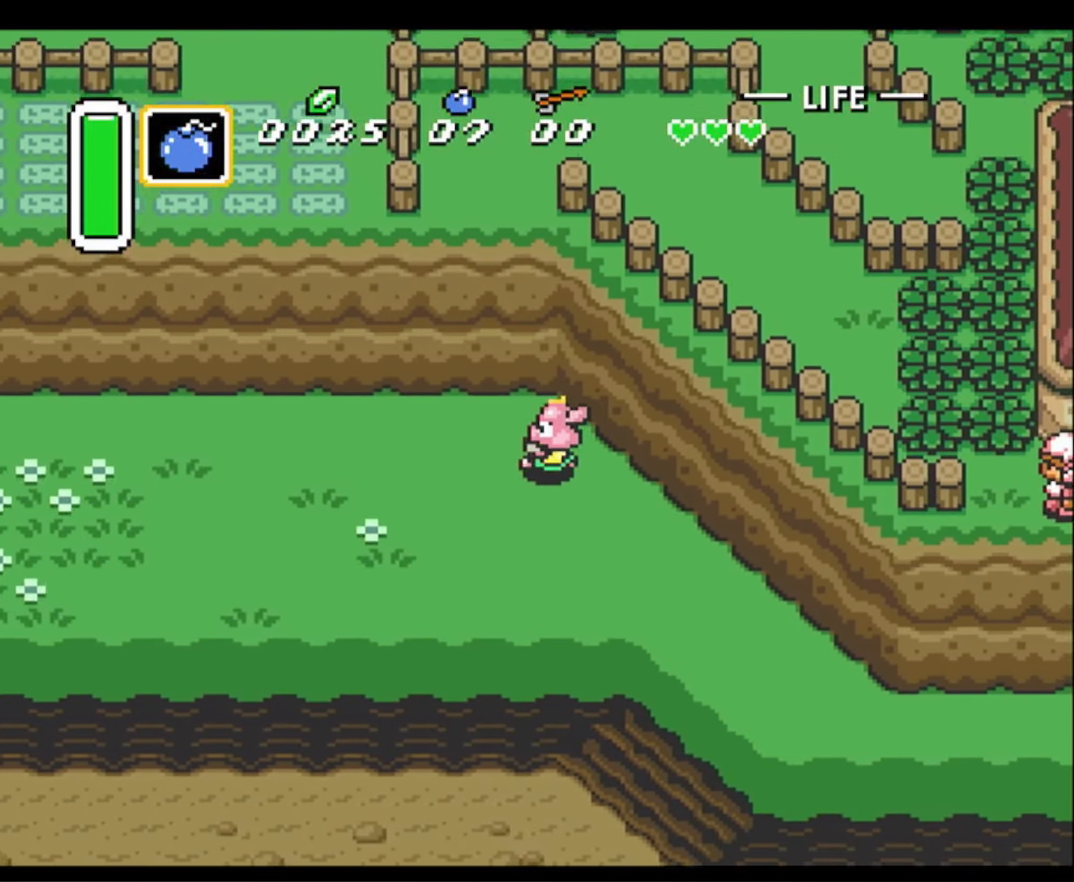
{"buttons": ["DPAD_LEFT"], "events": [[33, "DPAD_UP", "up"]]}
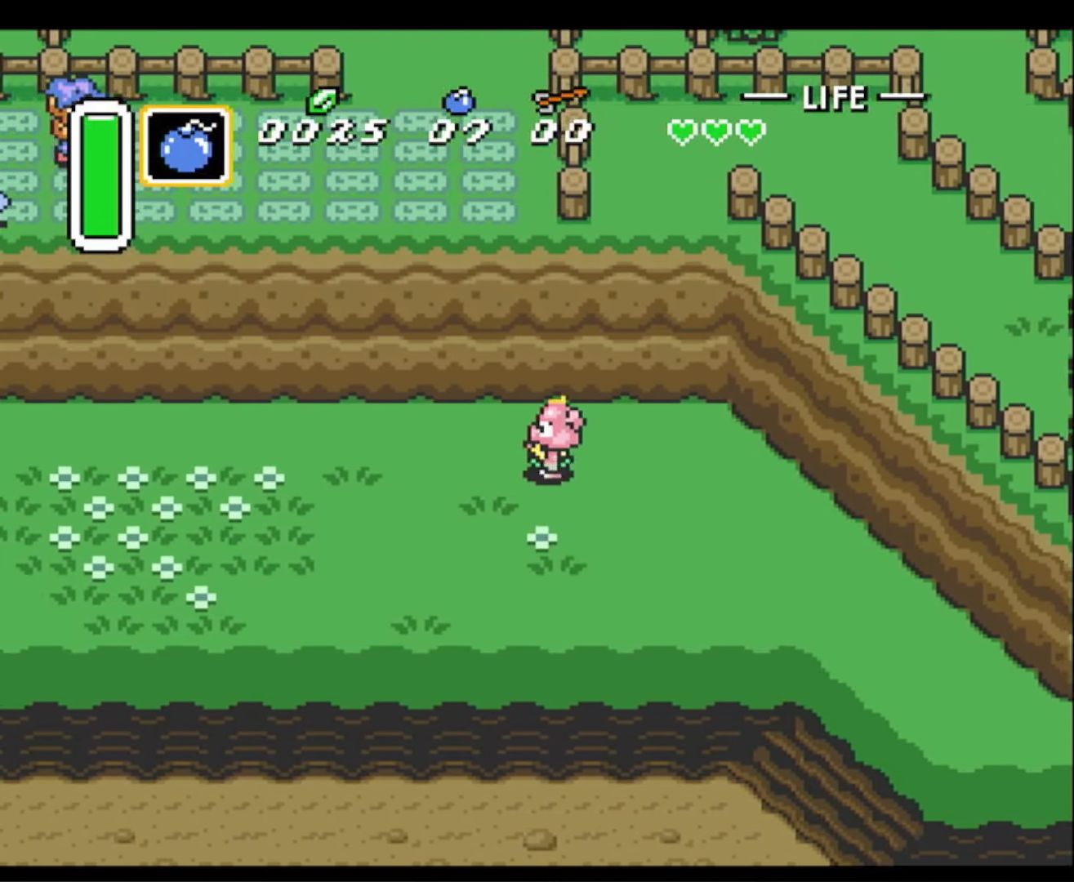
{"buttons": ["SELECT"], "events": [[83, "DPAD_LEFT", "up"], [100, "DPAD_RIGHT", "down"], [266, "DPAD_UP", "down"], [283, "DPAD_LEFT", "down"], [283, "DPAD_RIGHT", "up"], [283, "DPAD_UP", "up"], [433, "DPAD_LEFT", "up"], [450, "SELECT", "down"]]}
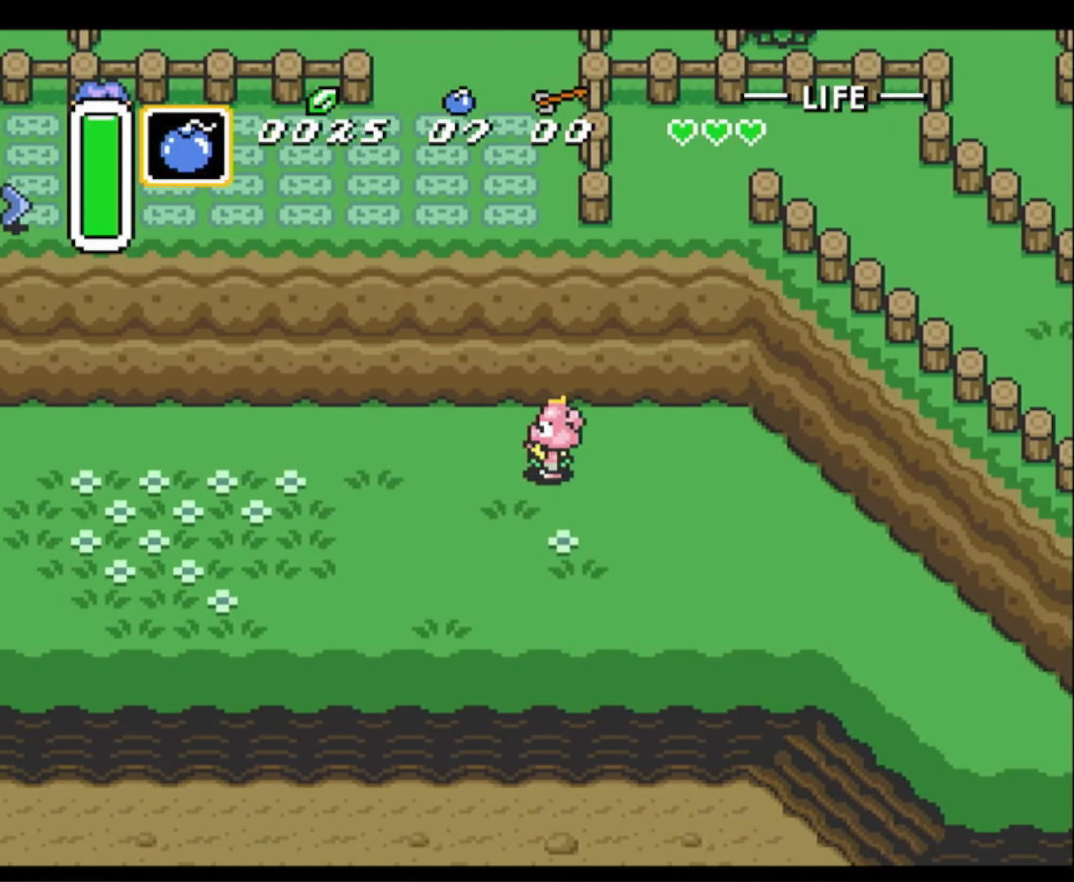
{"buttons": ["DPAD_DOWN"], "events": [[100, "SELECT", "up"], [250, "DPAD_DOWN", "down"], [350, "DPAD_DOWN", "up"], [483, "DPAD_DOWN", "down"]]}
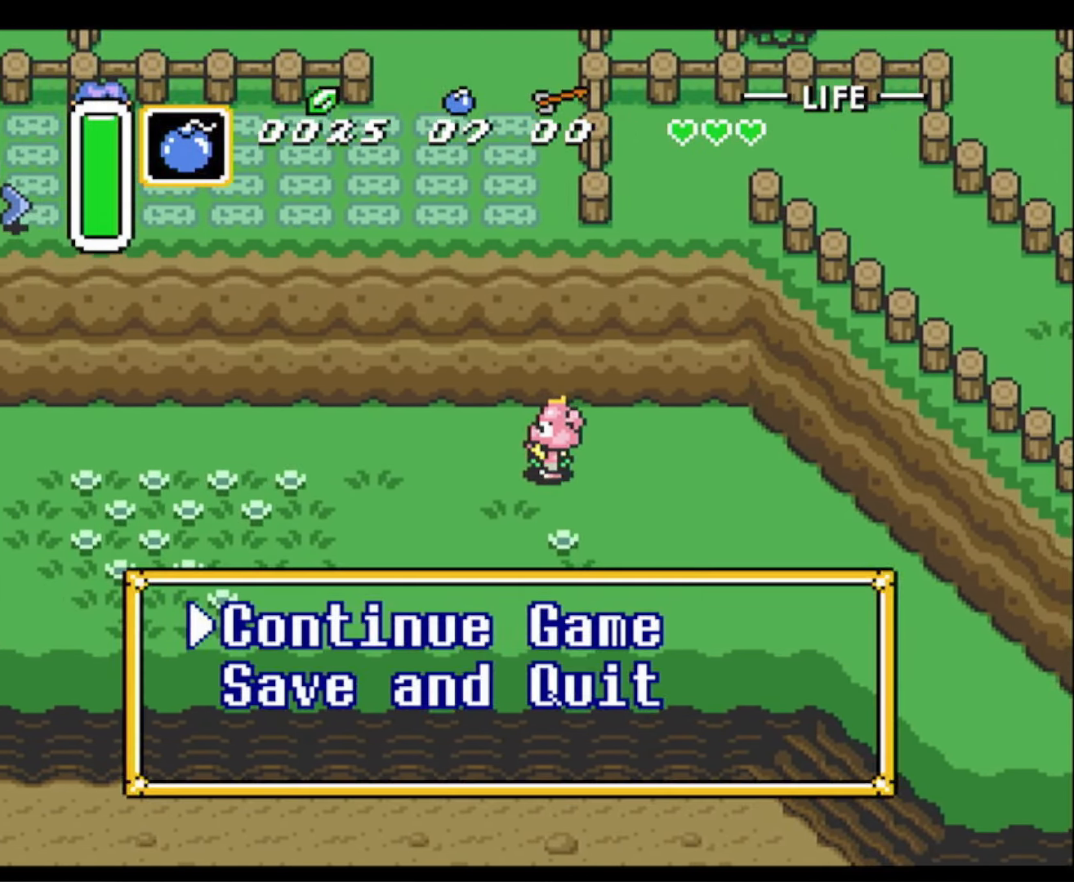
{"buttons": [], "events": [[50, "DPAD_DOWN", "up"], [166, "DPAD_DOWN", "down"], [233, "DPAD_DOWN", "up"], [333, "DPAD_DOWN", "down"], [466, "DPAD_DOWN", "up"]]}
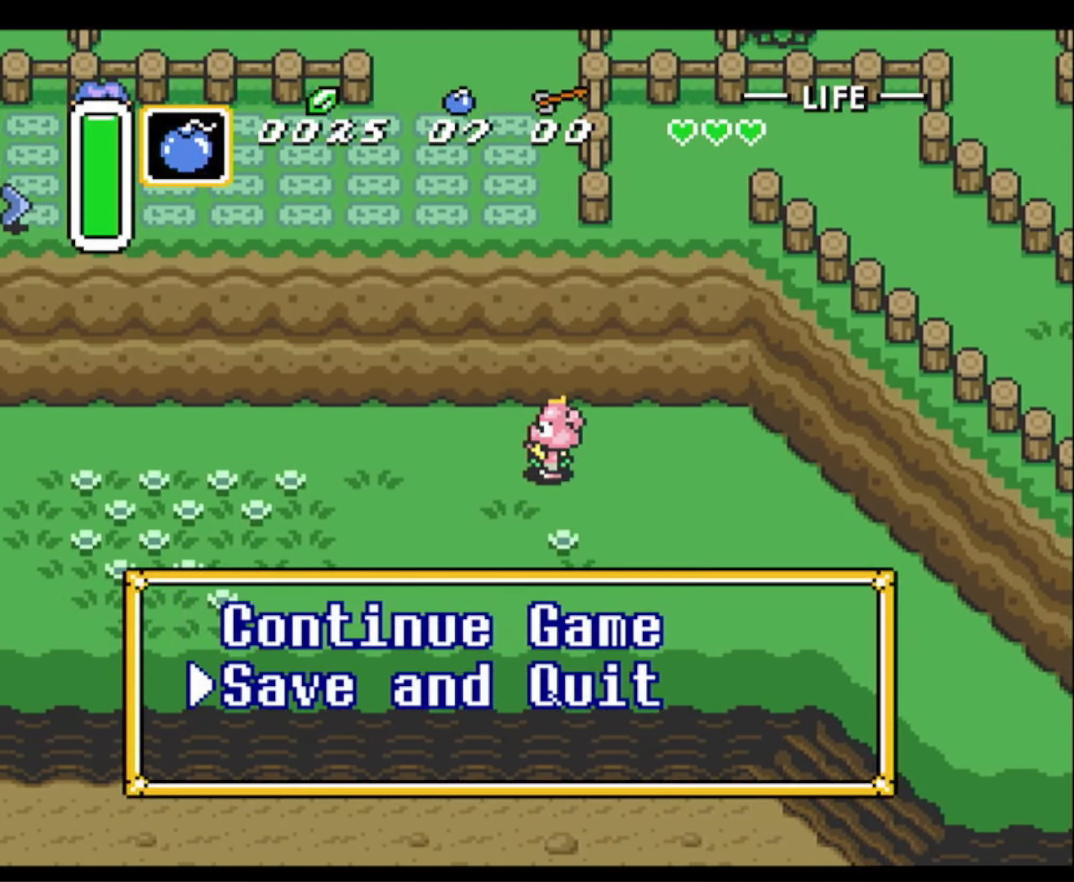
{"buttons": [], "events": [[100, "A", "down"], [250, "A", "up"], [350, "A", "down"], [466, "A", "up"]]}
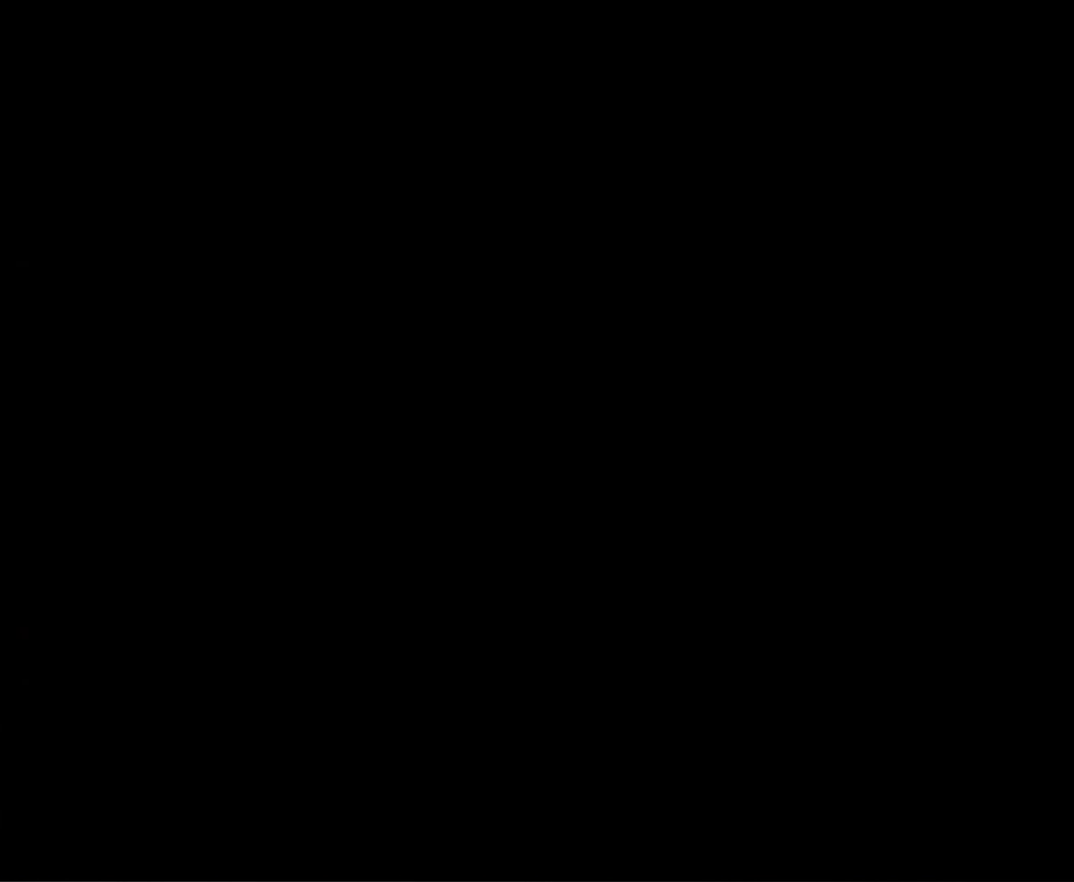
{"buttons": [], "events": [[33, "A", "down"], [116, "A", "up"], [217, "A", "down"], [317, "A", "up"], [417, "A", "down"], [467, "A", "up"]]}
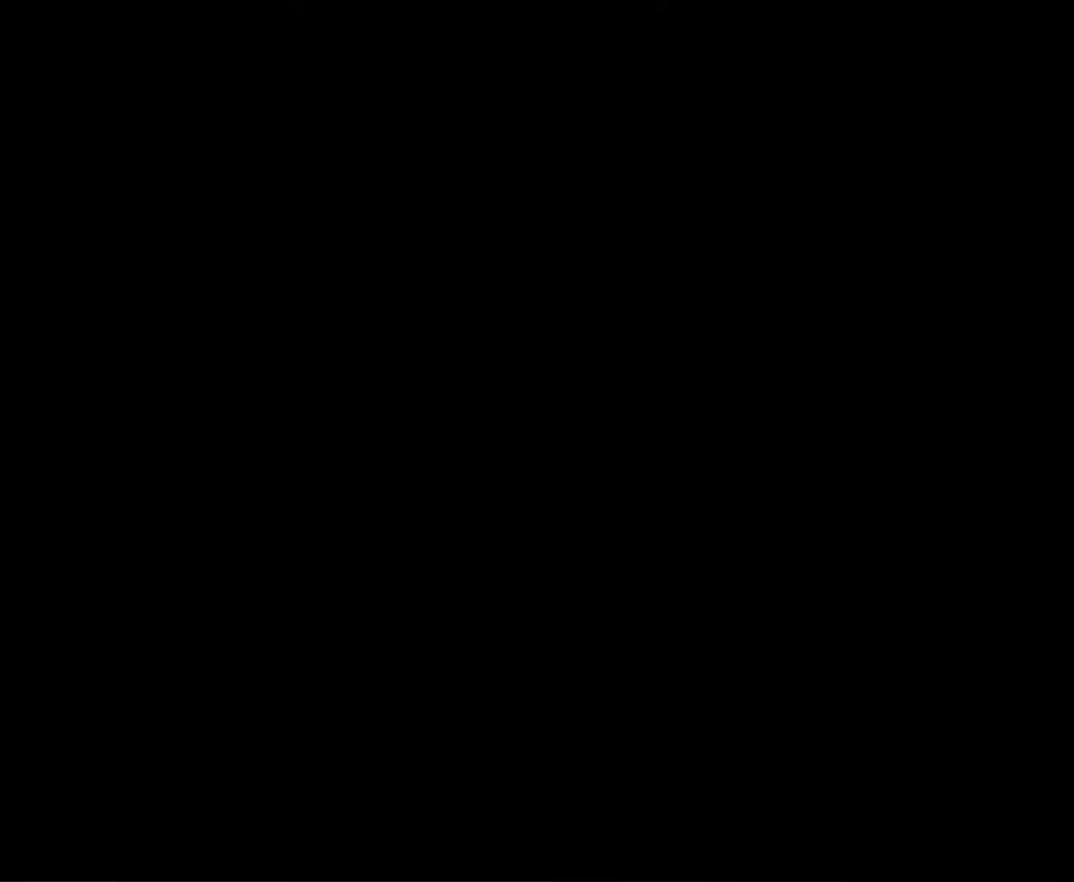
{"buttons": ["A"], "events": [[67, "A", "down"], [167, "A", "up"], [233, "A", "down"], [350, "A", "up"], [433, "A", "down"]]}
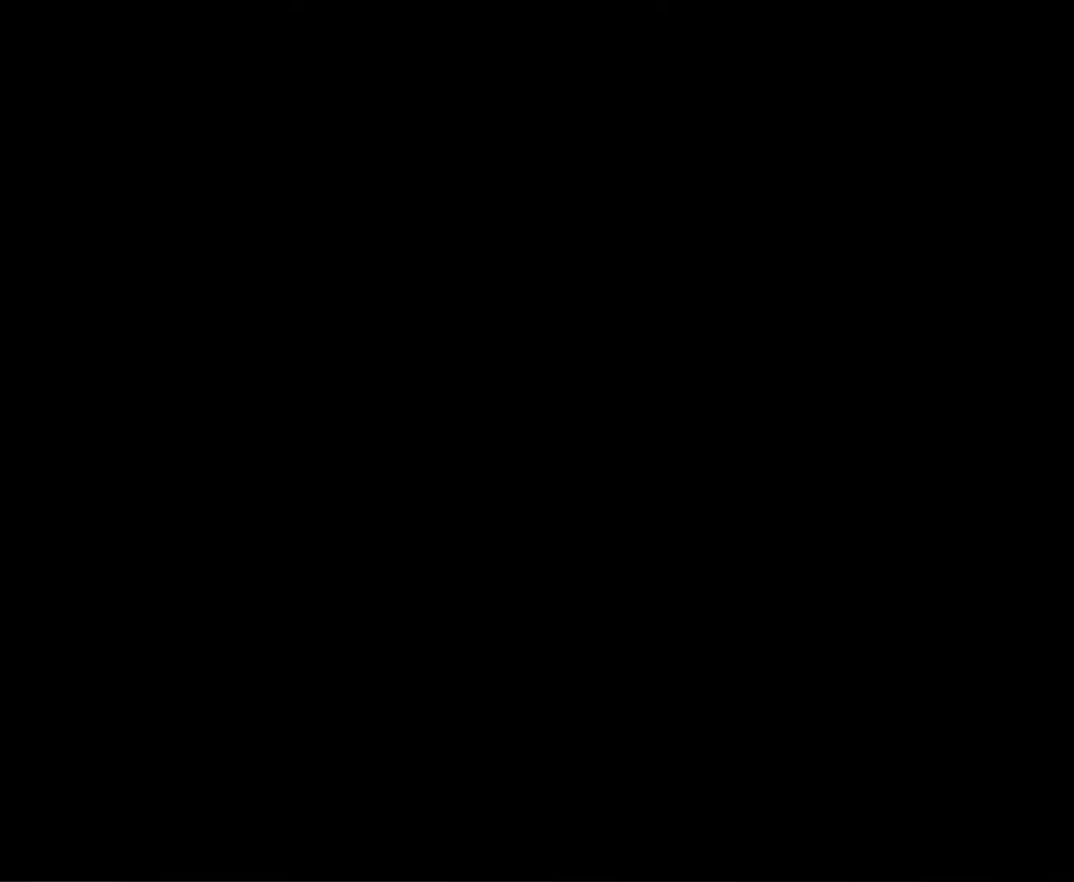
{"buttons": [], "events": [[50, "A", "up"], [117, "A", "down"], [217, "A", "up"], [317, "A", "down"], [433, "A", "up"]]}
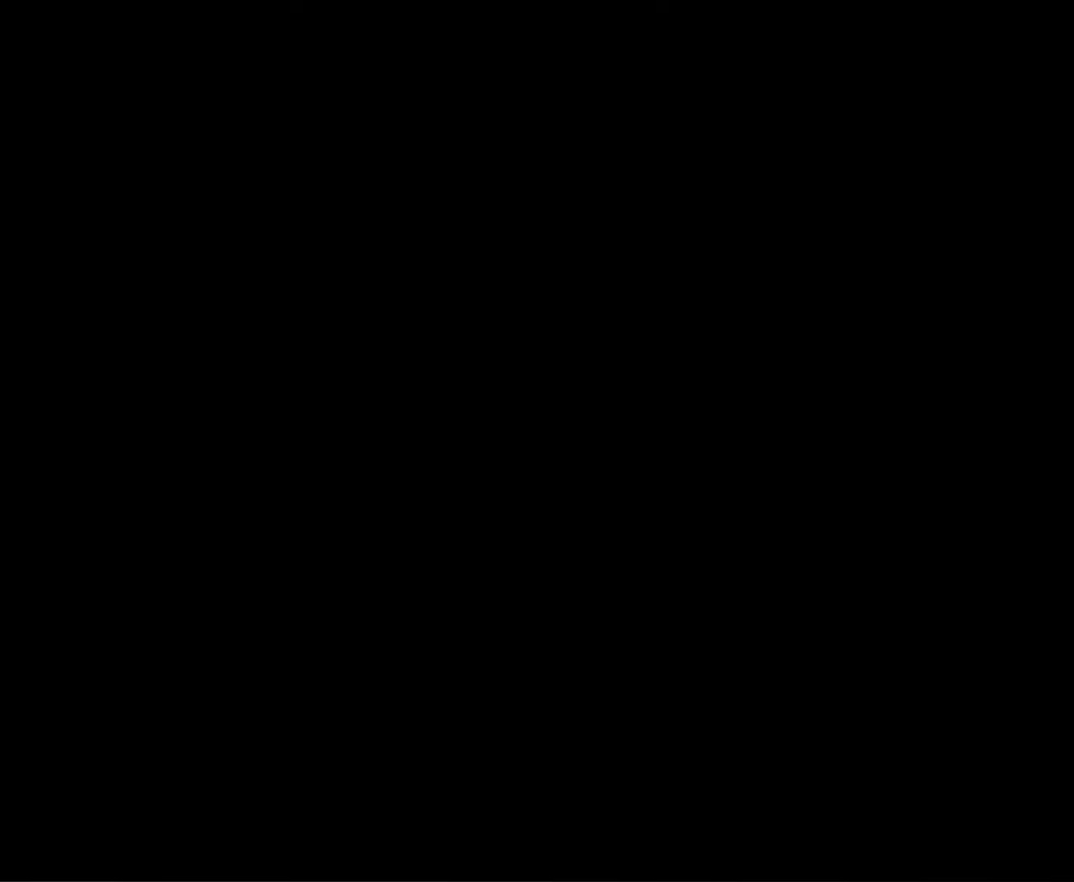
{"buttons": [], "events": [[33, "A", "down"], [117, "A", "up"], [183, "A", "down"], [367, "A", "up"], [383, "A", "down"], [433, "A", "up"]]}
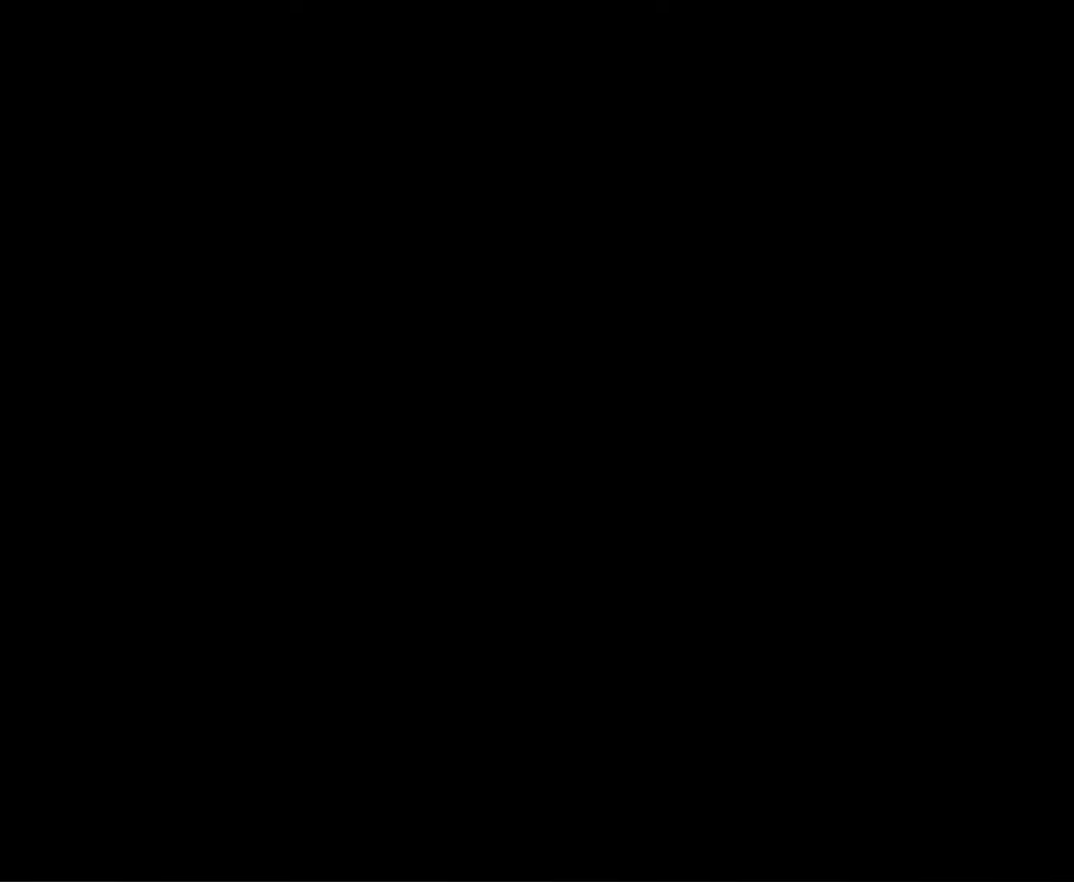
{"buttons": ["A"], "events": [[33, "A", "down"], [117, "A", "up"], [233, "A", "down"], [333, "A", "up"], [417, "A", "down"]]}
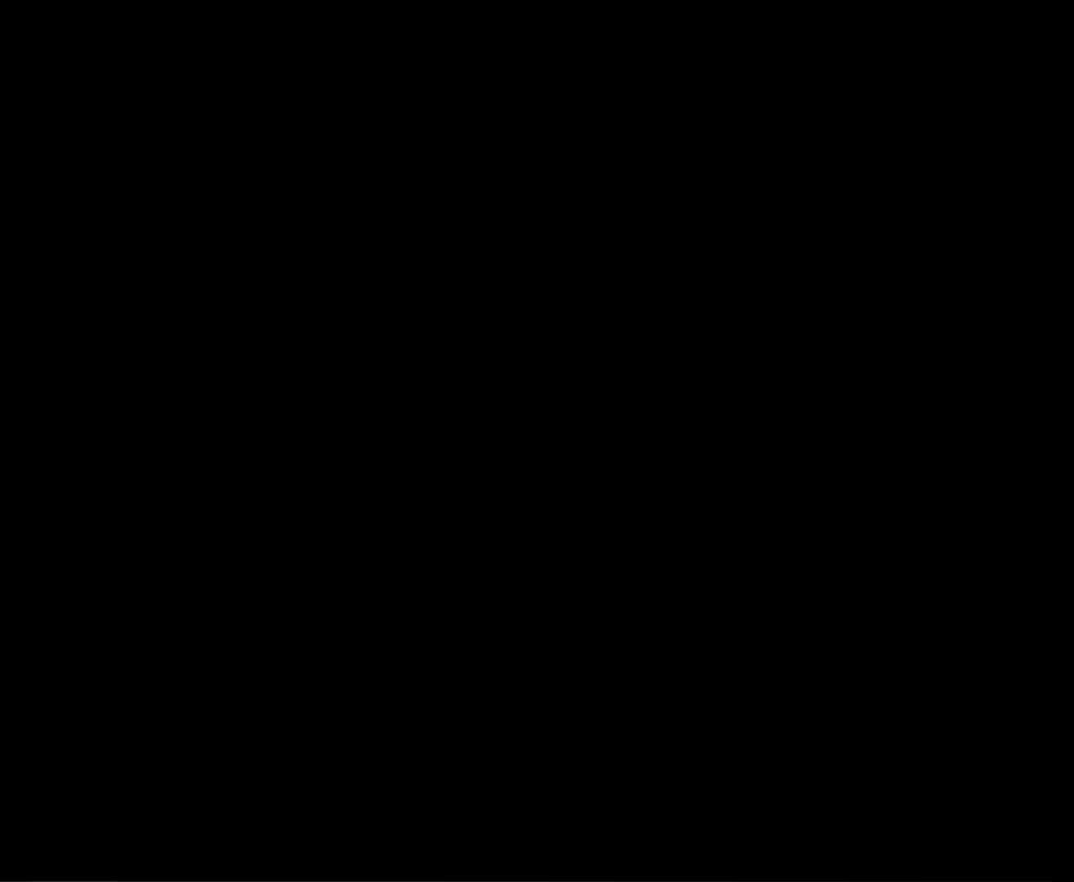
{"buttons": ["DPAD_DOWN"], "events": [[17, "A", "up"], [117, "A", "down"], [217, "A", "up"], [467, "DPAD_DOWN", "down"]]}
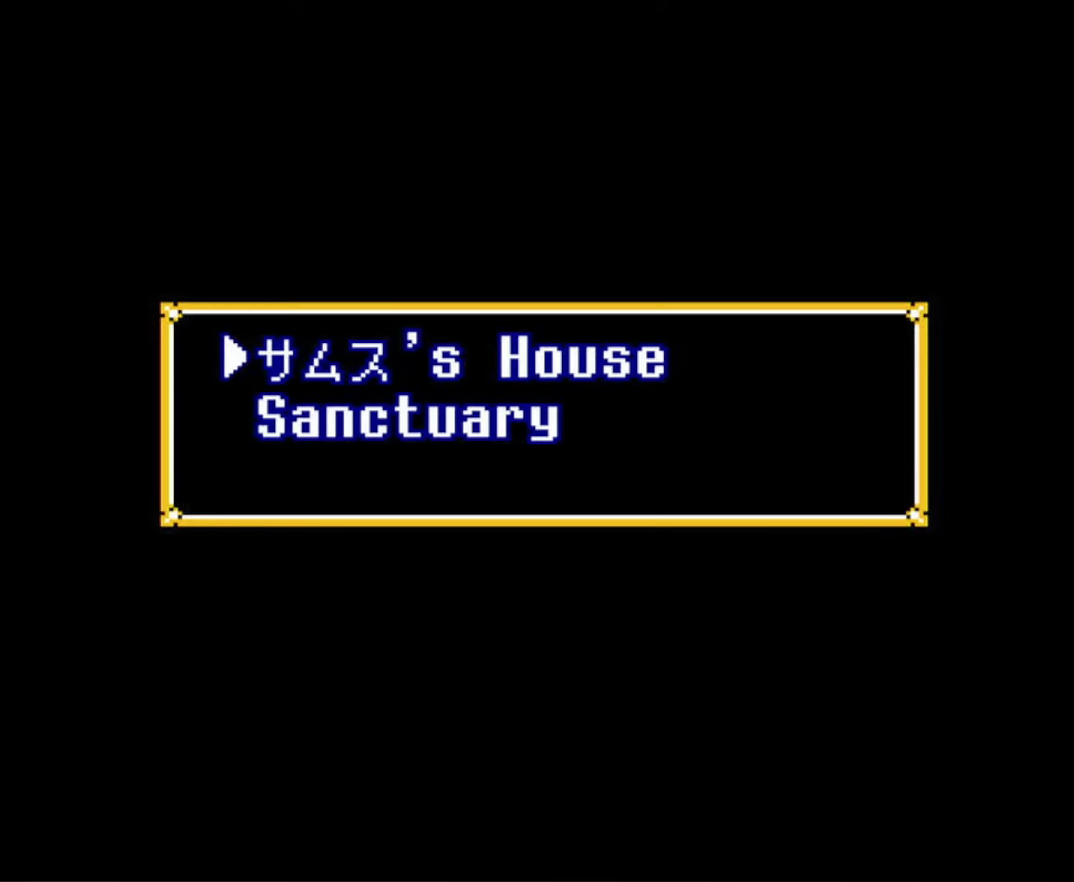
{"buttons": ["DPAD_DOWN"], "events": [[83, "DPAD_DOWN", "up"], [200, "DPAD_DOWN", "down"], [300, "DPAD_DOWN", "up"], [400, "DPAD_DOWN", "down"]]}
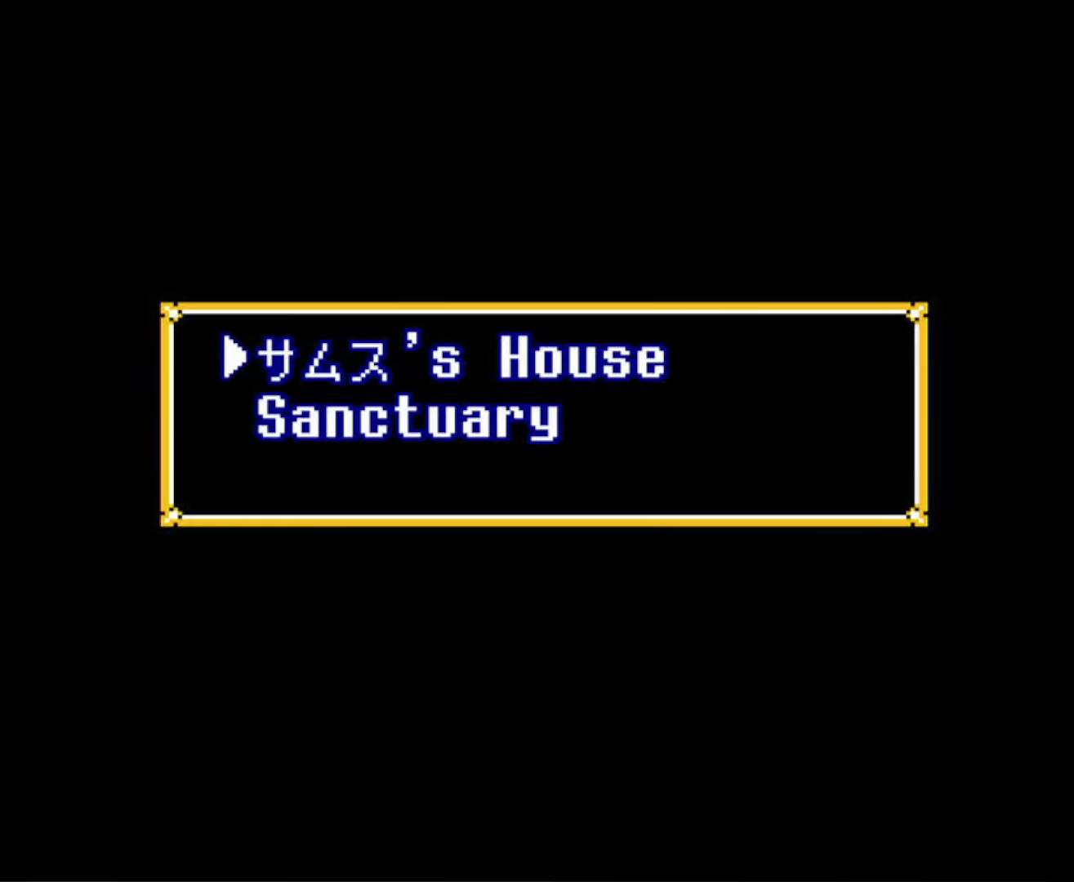
{"buttons": ["A"], "events": [[33, "DPAD_DOWN", "up"], [133, "DPAD_DOWN", "down"], [250, "DPAD_DOWN", "up"], [383, "A", "down"]]}
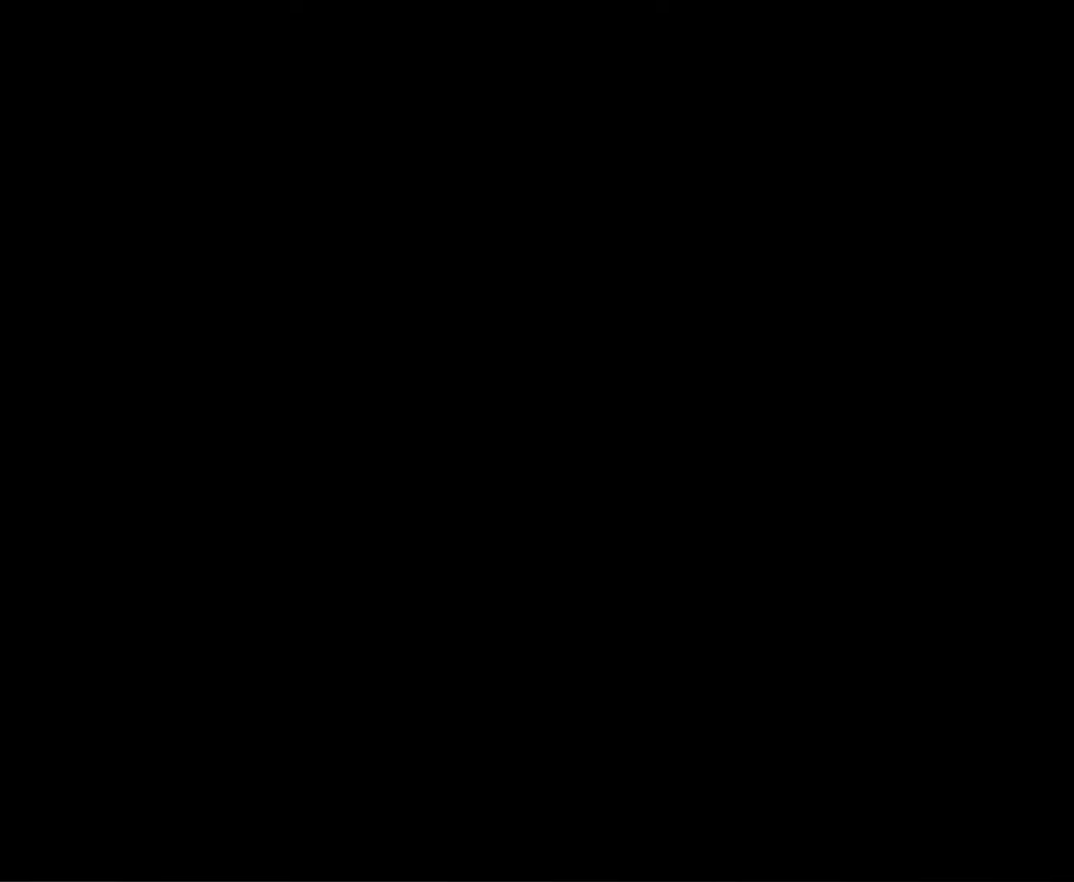
{"buttons": ["DPAD_UP", "DPAD_LEFT"], "events": [[17, "A", "up"], [250, "DPAD_LEFT", "down"], [350, "DPAD_UP", "down"]]}
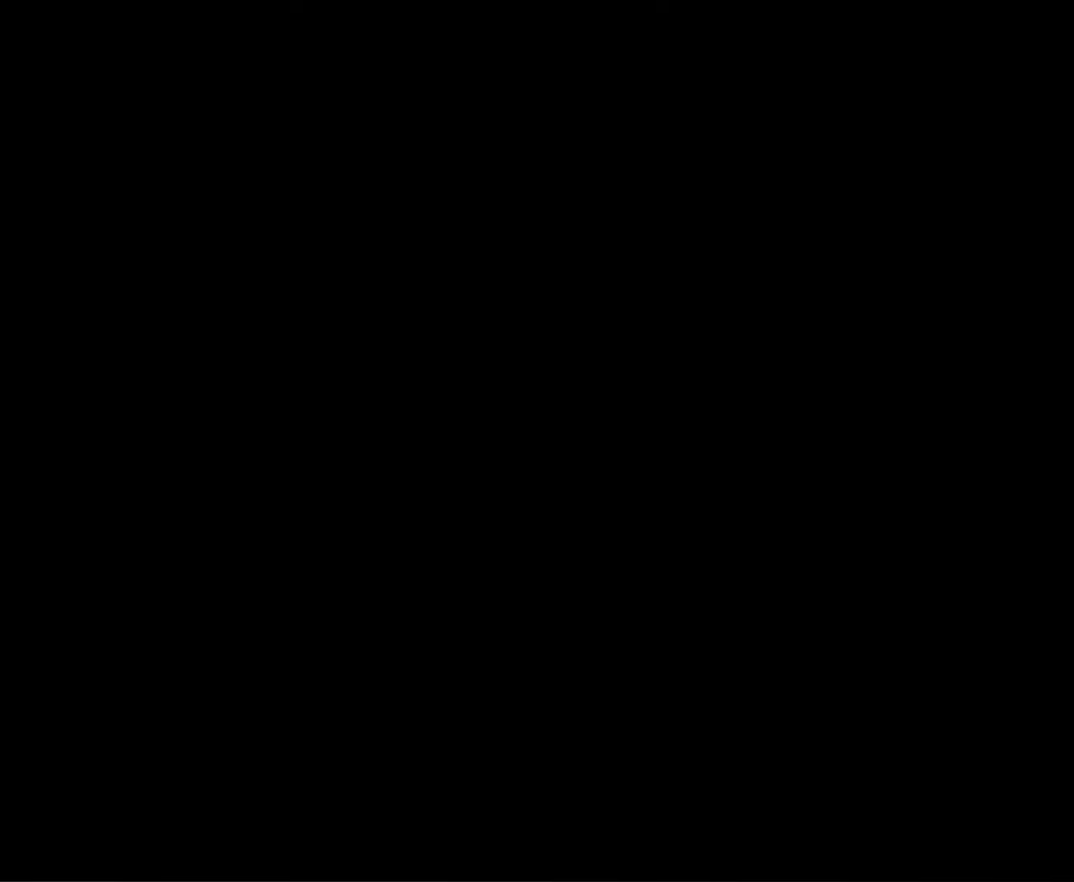
{"buttons": ["DPAD_UP", "DPAD_LEFT"], "events": [[433, "DPAD_LEFT", "up"], [483, "DPAD_LEFT", "down"]]}